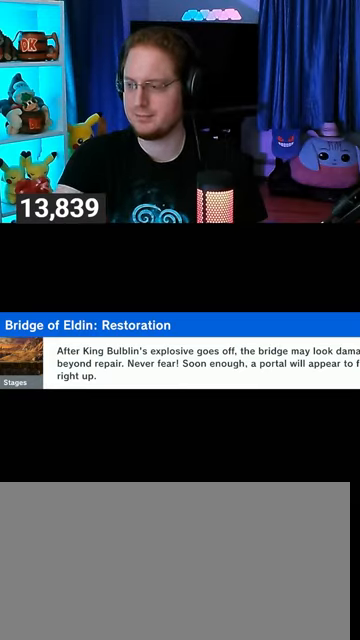
Gameplay with a controller (Nintendo layout); each line is a JSON object with the inputs held at the frame after it. "events" lists button and stick changes between this image and that frame as [ms after this image, input, new state], when the widget could be followed in between. Not read: L3 R3.
{"buttons": [], "left_stick": "center", "right_stick": "center", "events": [[200, "A", "down"], [333, "A", "up"]]}
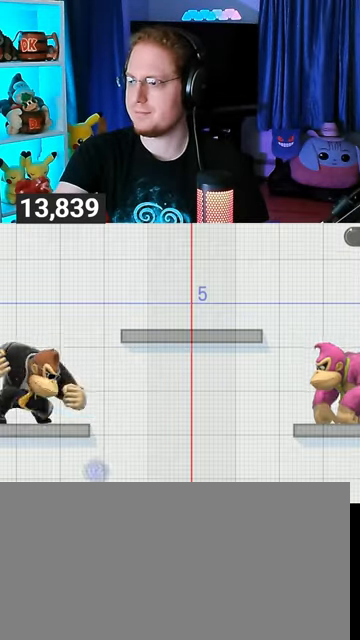
{"buttons": [], "left_stick": "center", "right_stick": "center", "events": []}
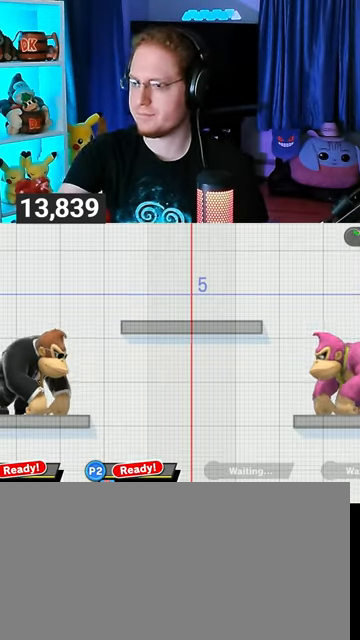
{"buttons": [], "left_stick": "up-right", "right_stick": "center", "events": [[433, "left_stick", "up-right"]]}
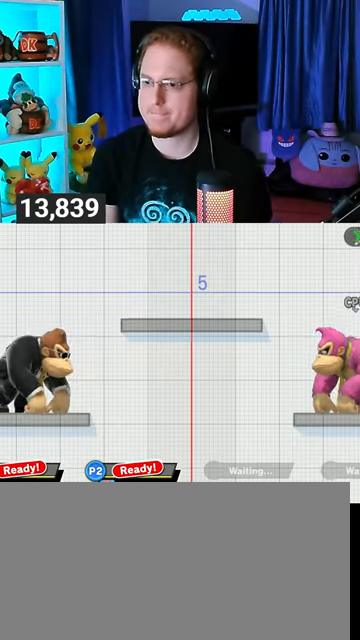
{"buttons": [], "left_stick": "center", "right_stick": "center", "events": [[33, "R1", "down"], [67, "R1", "up"], [133, "left_stick", "down-right"], [200, "left_stick", "down"], [300, "left_stick", "center"], [400, "Y", "down"], [433, "A", "down"], [433, "Y", "up"], [500, "A", "up"]]}
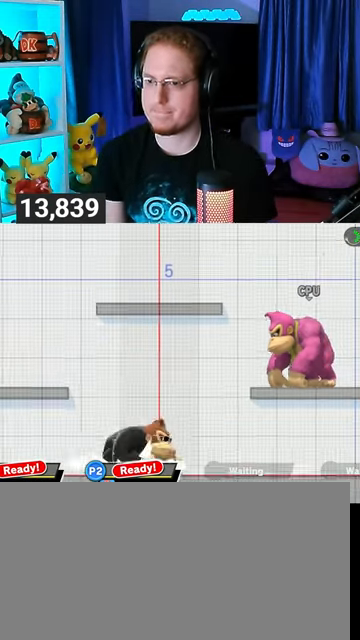
{"buttons": [], "left_stick": "left", "right_stick": "center", "events": [[33, "left_stick", "up-right"], [233, "left_stick", "down"], [333, "left_stick", "center"], [467, "left_stick", "left"]]}
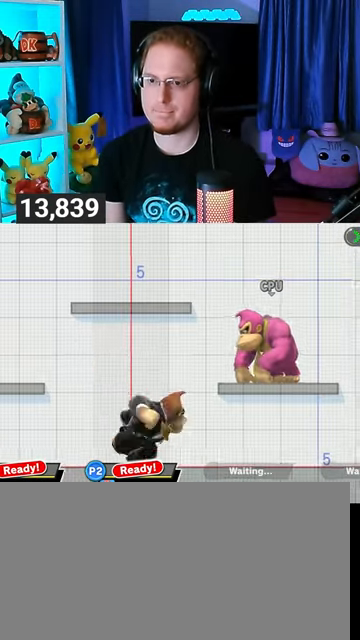
{"buttons": [], "left_stick": "right", "right_stick": "down", "events": [[300, "left_stick", "center"], [467, "left_stick", "right"], [500, "right_stick", "down"]]}
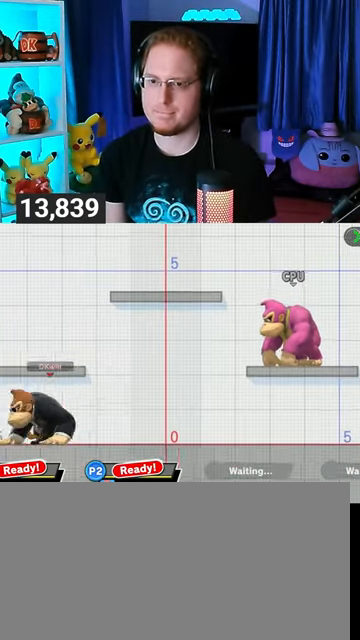
{"buttons": [], "left_stick": "right", "right_stick": "center", "events": [[33, "right_stick", "center"], [233, "left_stick", "center"], [333, "left_stick", "right"]]}
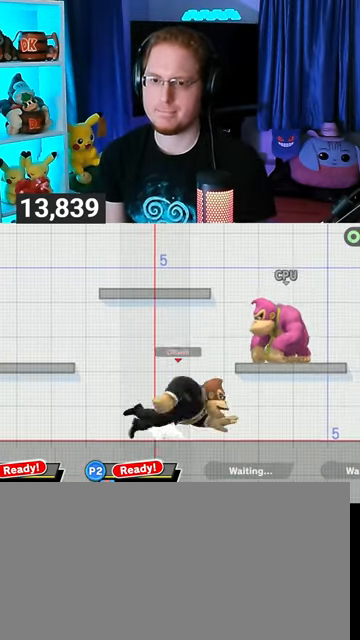
{"buttons": ["Y"], "left_stick": "down-right", "right_stick": "center", "events": [[100, "left_stick", "left"], [500, "Y", "down"], [500, "left_stick", "down-right"]]}
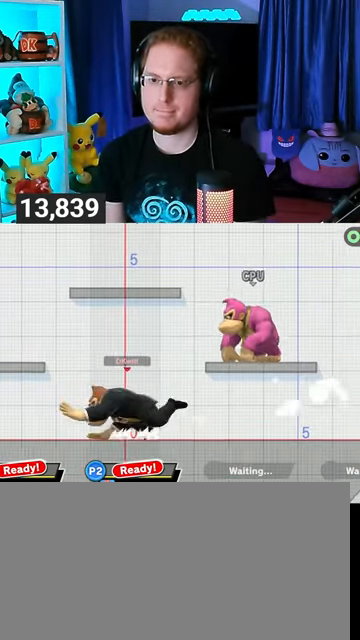
{"buttons": [], "left_stick": "center", "right_stick": "center", "events": [[33, "left_stick", "center"], [67, "A", "down"], [67, "Y", "up"], [100, "A", "up"]]}